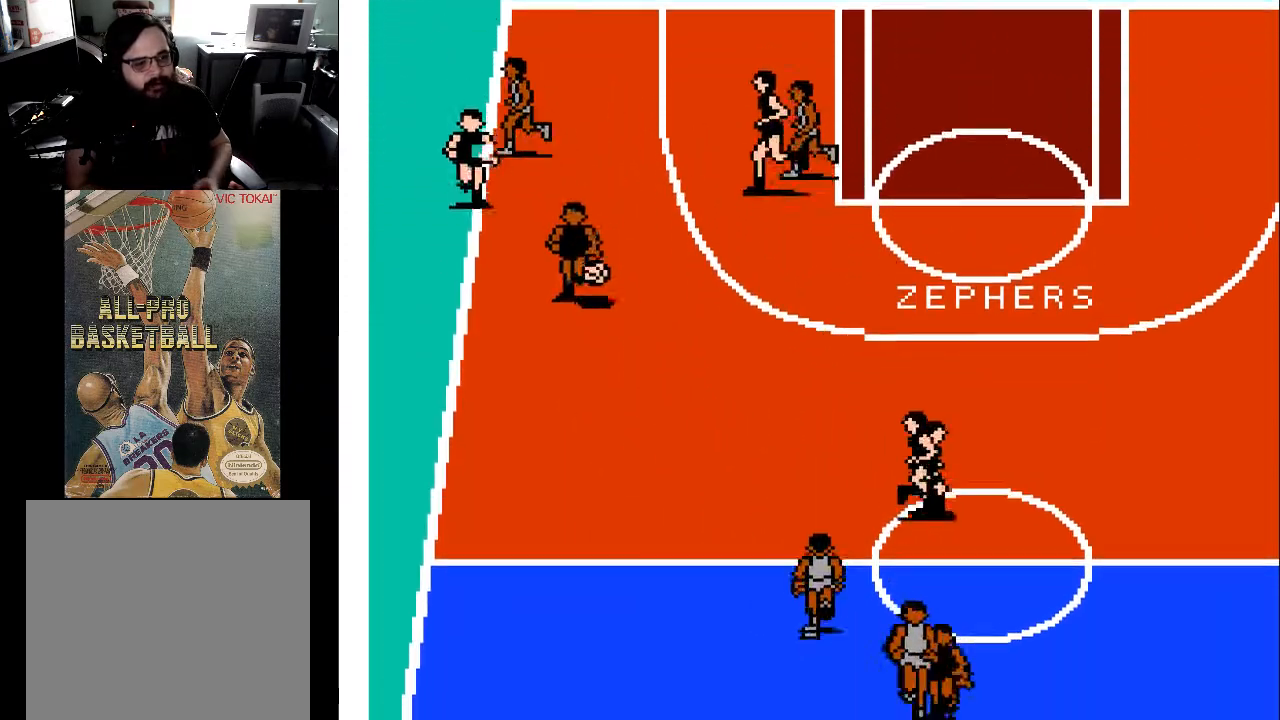
Gameplay with a controller (Xbox layout); each line is a JSON object with the inputs held at the frame after it. "events" lists button and stick changes between this image and that frame as [ms after this image, input, new state], when the widget could be followed in between. Not read: left_stick right_stick.
{"buttons": ["DPAD_UP"], "events": [[33, "DPAD_RIGHT", "up"]]}
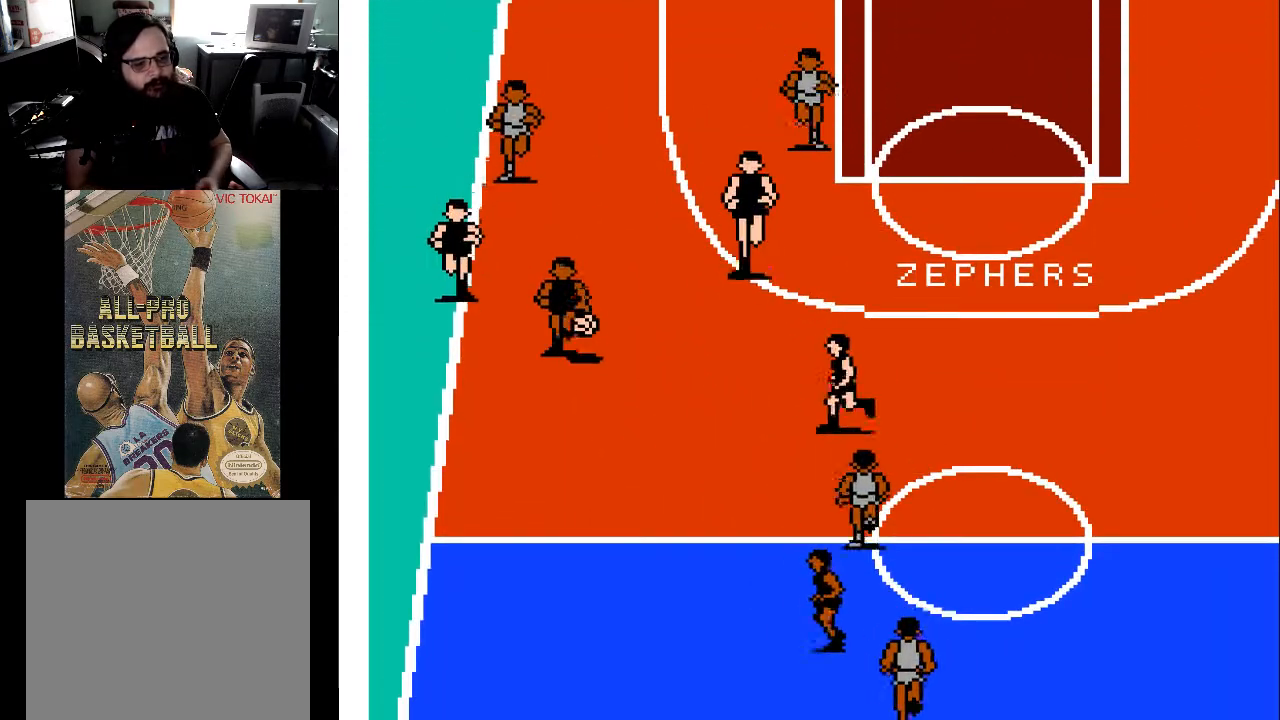
{"buttons": ["DPAD_DOWN"], "events": [[300, "DPAD_RIGHT", "down"], [333, "DPAD_UP", "up"], [400, "DPAD_DOWN", "down"], [400, "DPAD_RIGHT", "up"]]}
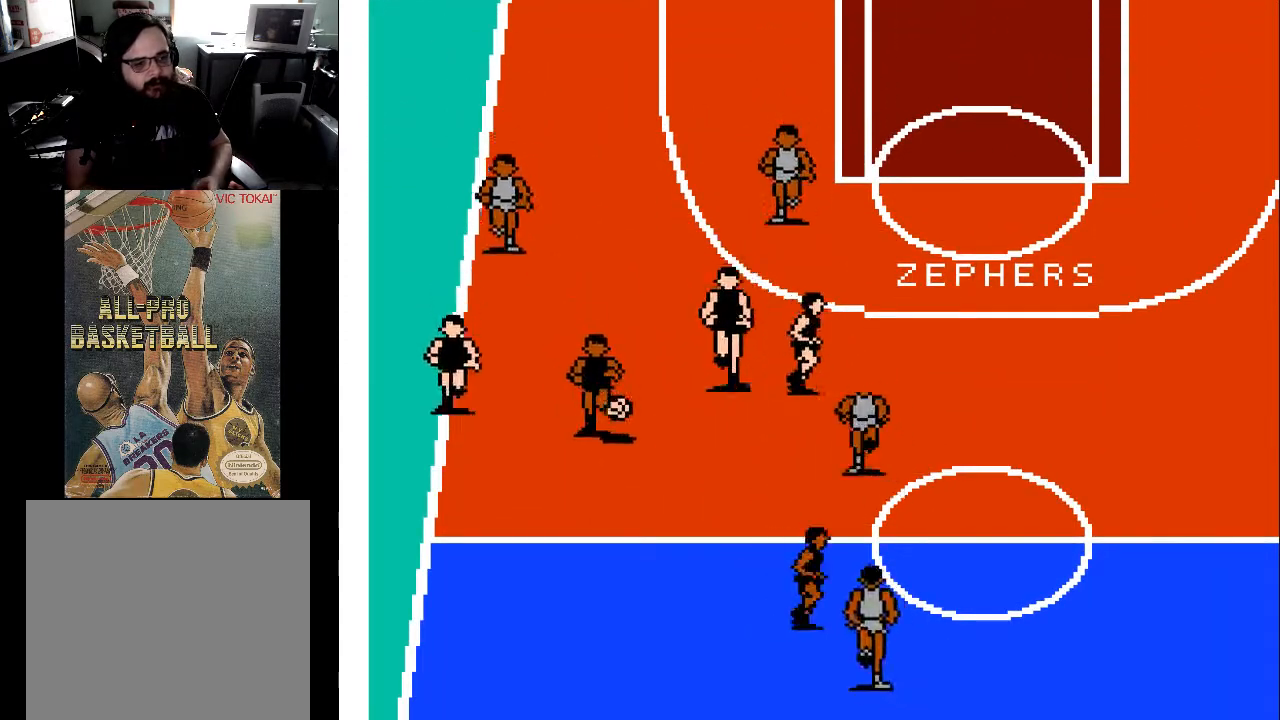
{"buttons": ["DPAD_DOWN"], "events": [[33, "DPAD_LEFT", "down"], [500, "DPAD_LEFT", "up"]]}
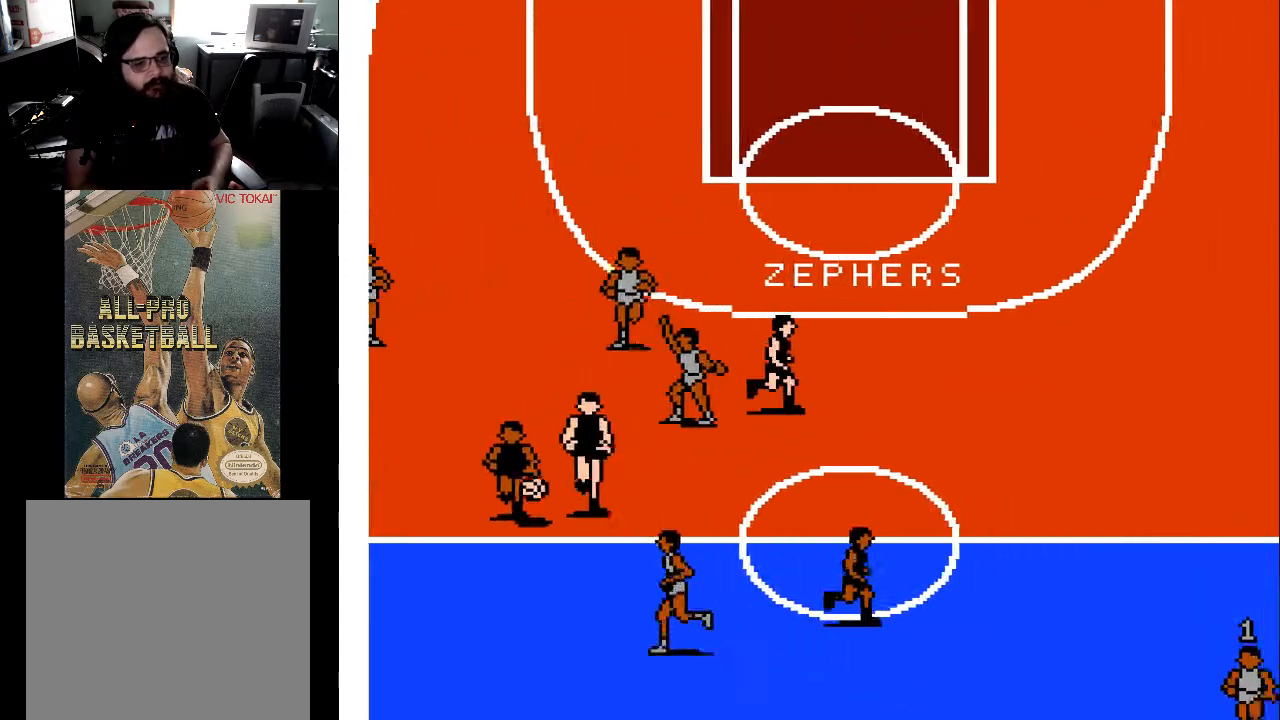
{"buttons": ["DPAD_LEFT"], "events": [[333, "DPAD_LEFT", "down"], [367, "DPAD_DOWN", "up"]]}
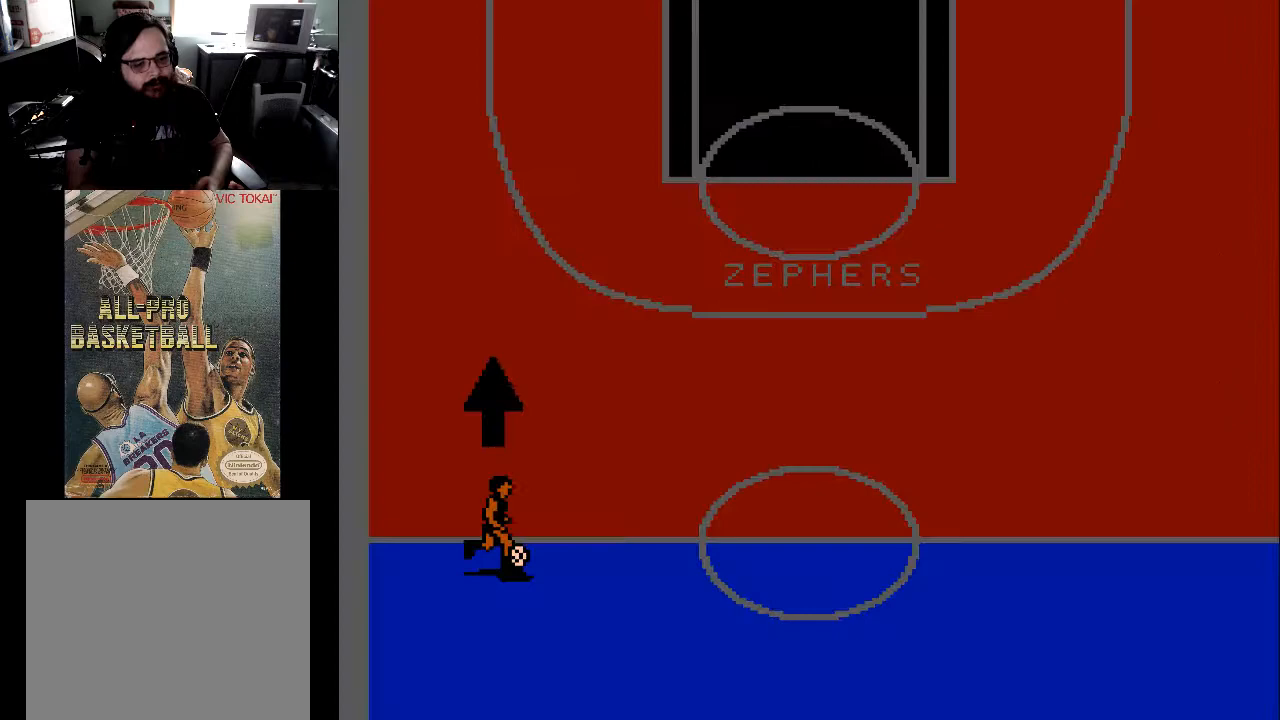
{"buttons": [], "events": [[333, "DPAD_LEFT", "up"]]}
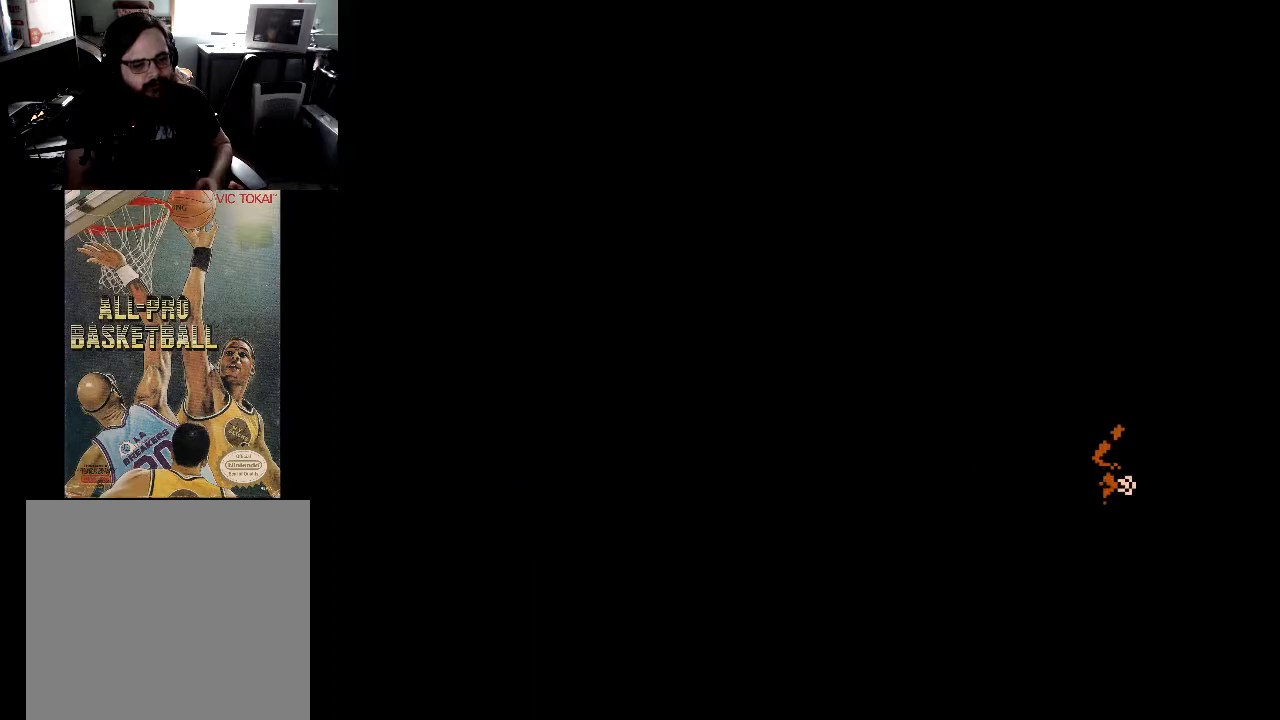
{"buttons": ["DPAD_UP", "DPAD_RIGHT"], "events": [[333, "DPAD_RIGHT", "down"], [367, "DPAD_UP", "down"]]}
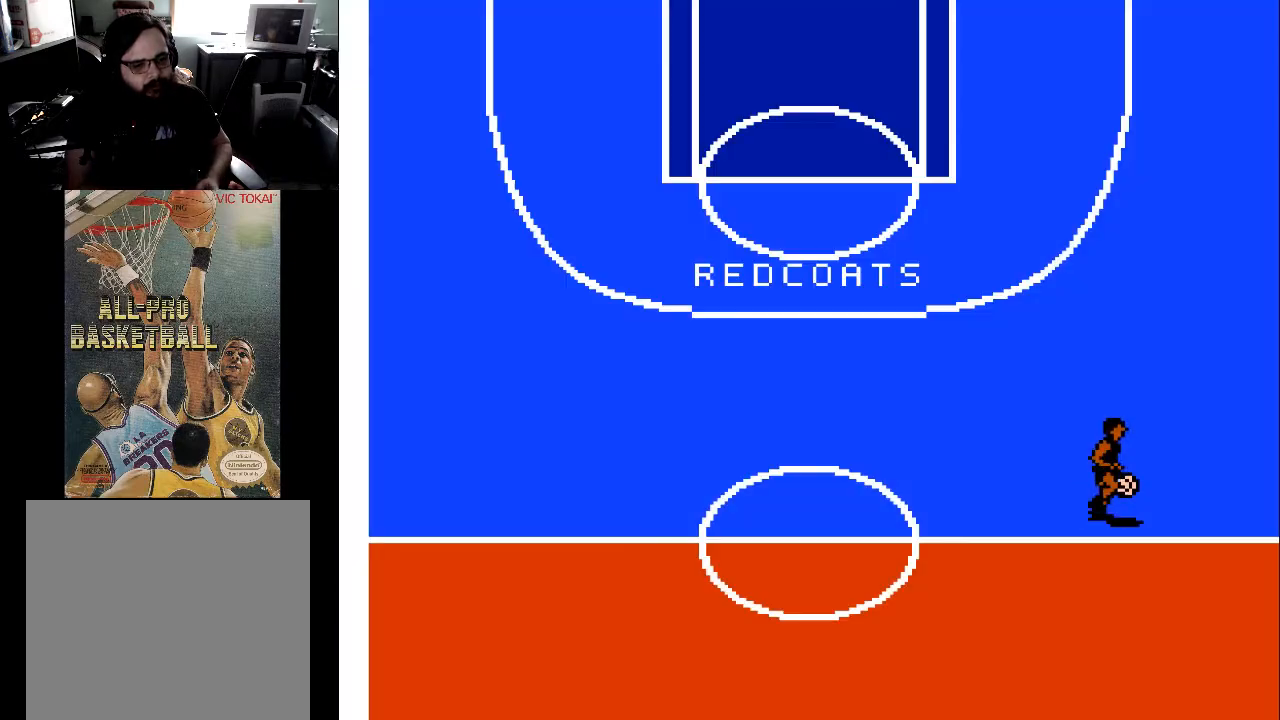
{"buttons": ["DPAD_UP", "DPAD_RIGHT"], "events": []}
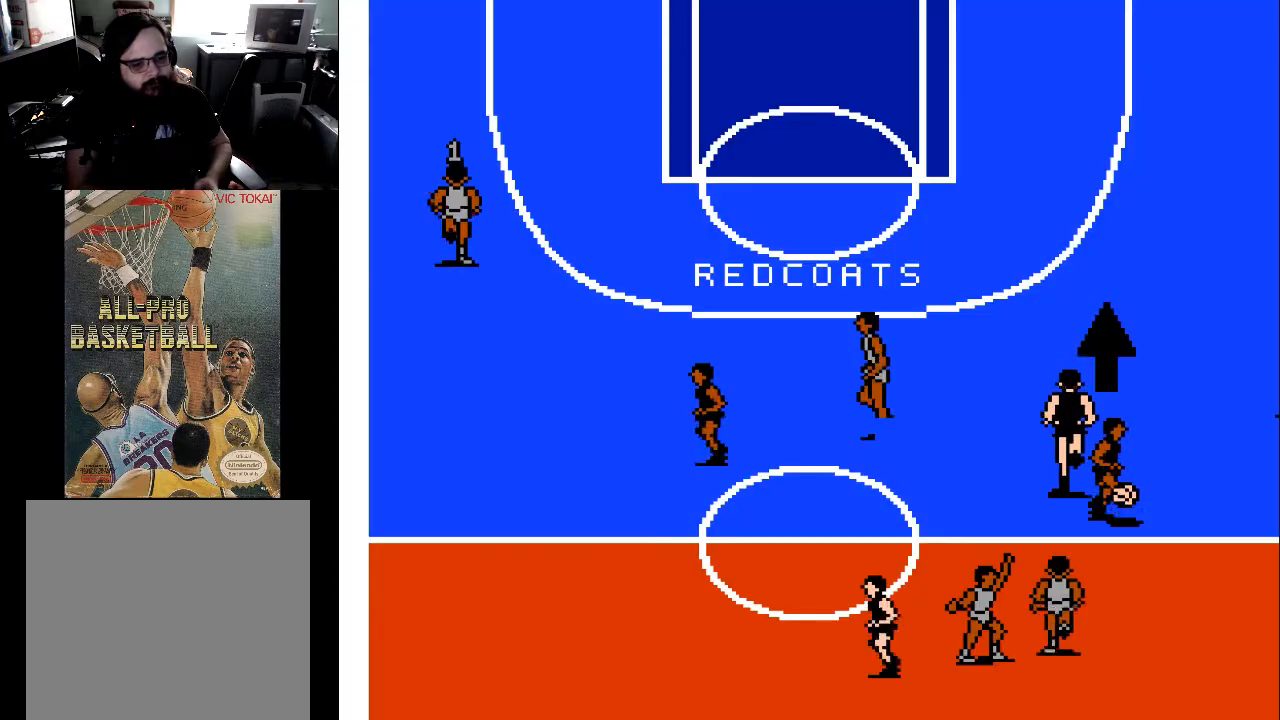
{"buttons": ["DPAD_RIGHT"], "events": [[33, "DPAD_UP", "up"]]}
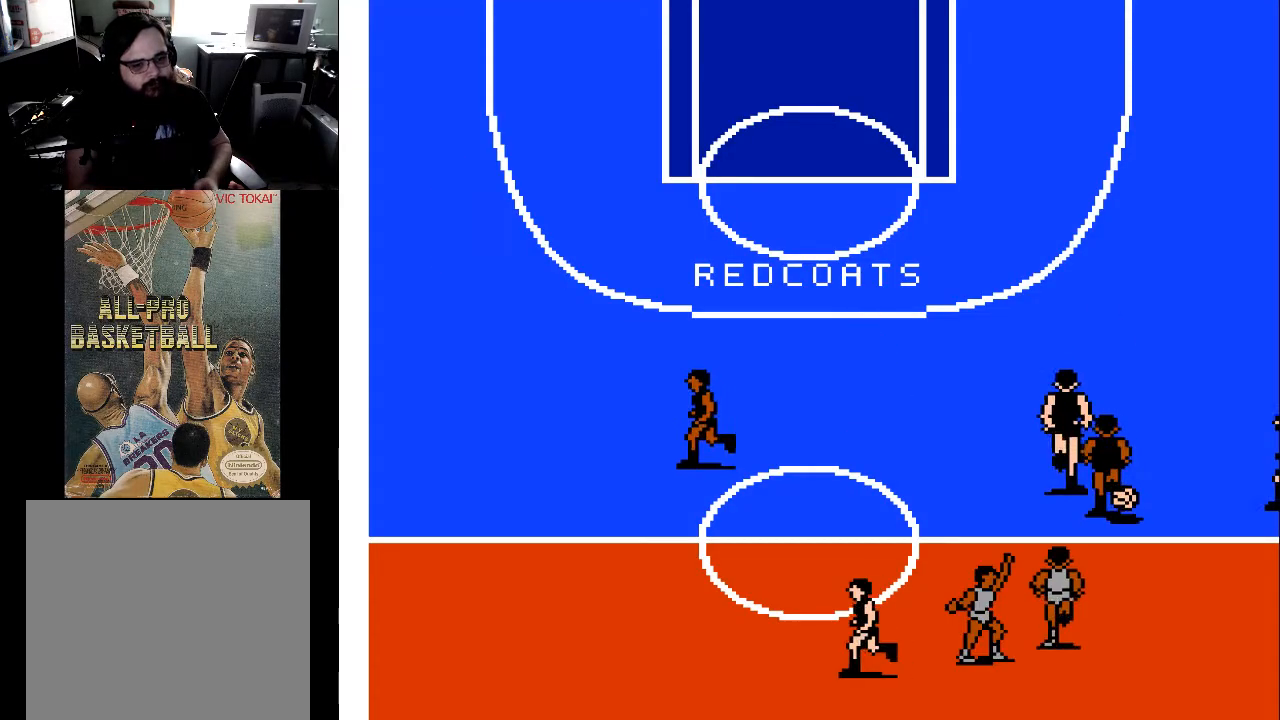
{"buttons": ["DPAD_RIGHT"], "events": [[200, "DPAD_UP", "down"], [500, "DPAD_UP", "up"]]}
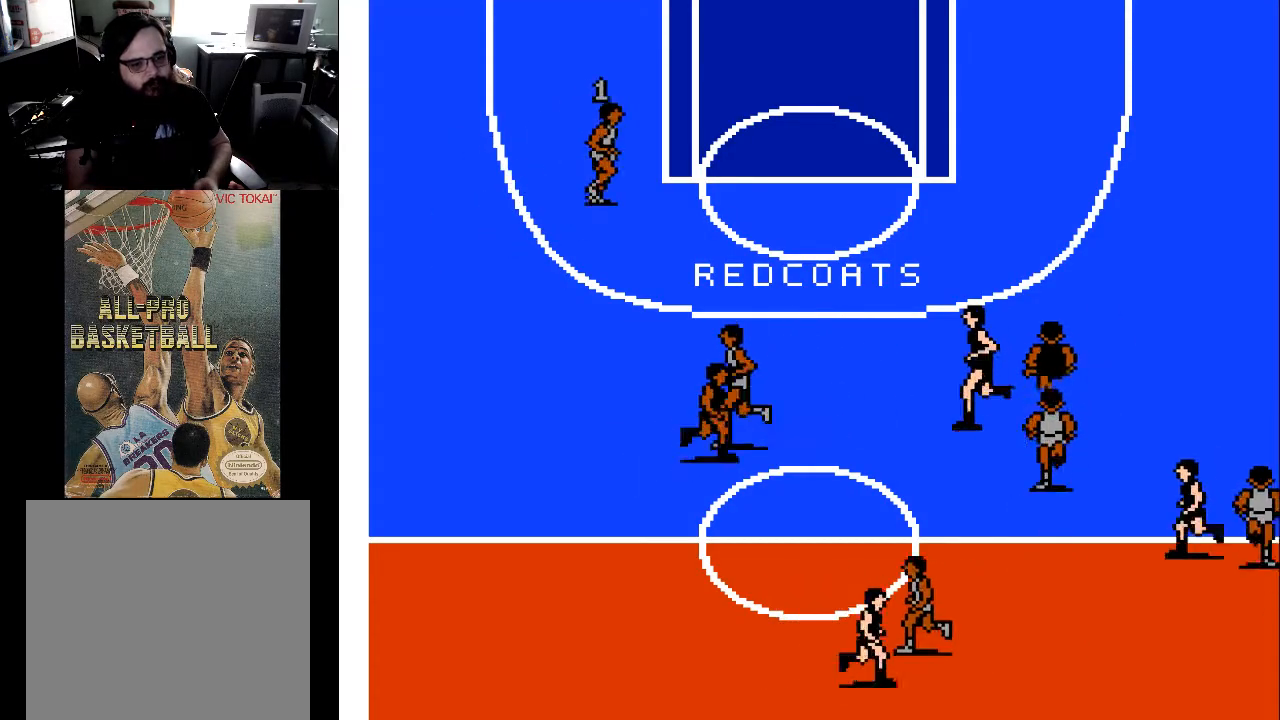
{"buttons": ["DPAD_RIGHT"], "events": []}
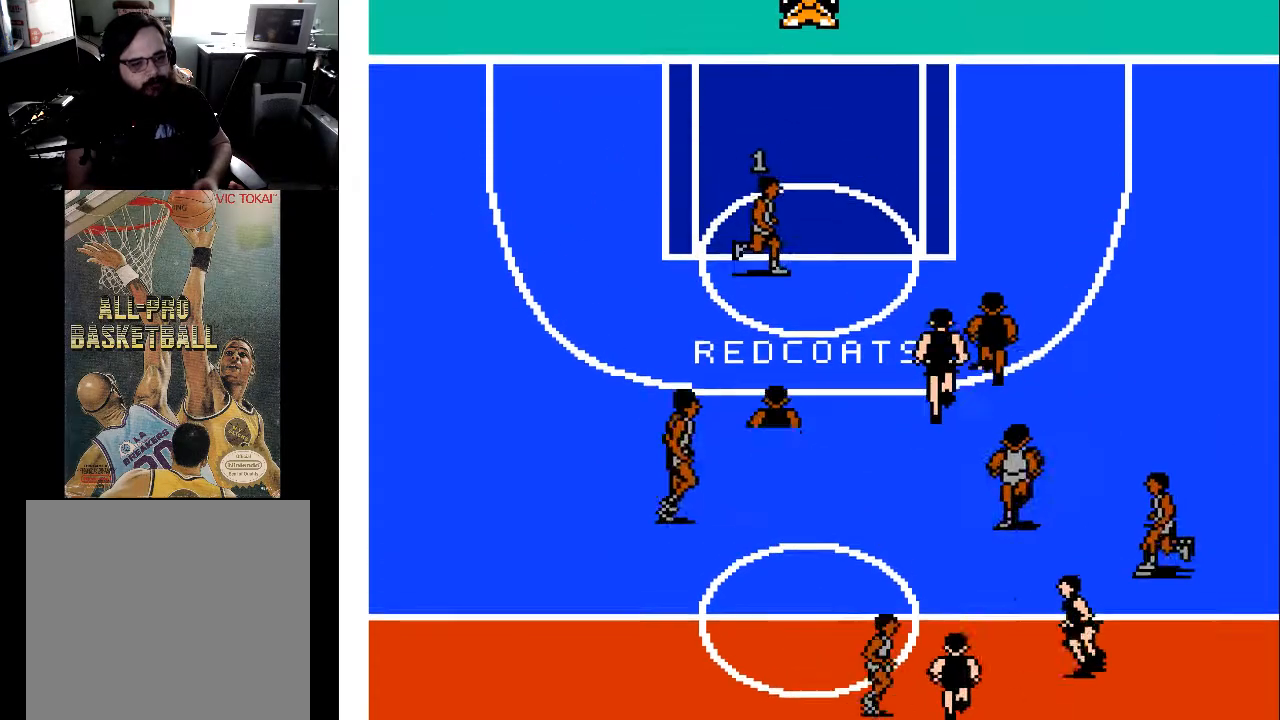
{"buttons": ["DPAD_UP"], "events": [[167, "DPAD_UP", "down"], [400, "DPAD_RIGHT", "up"]]}
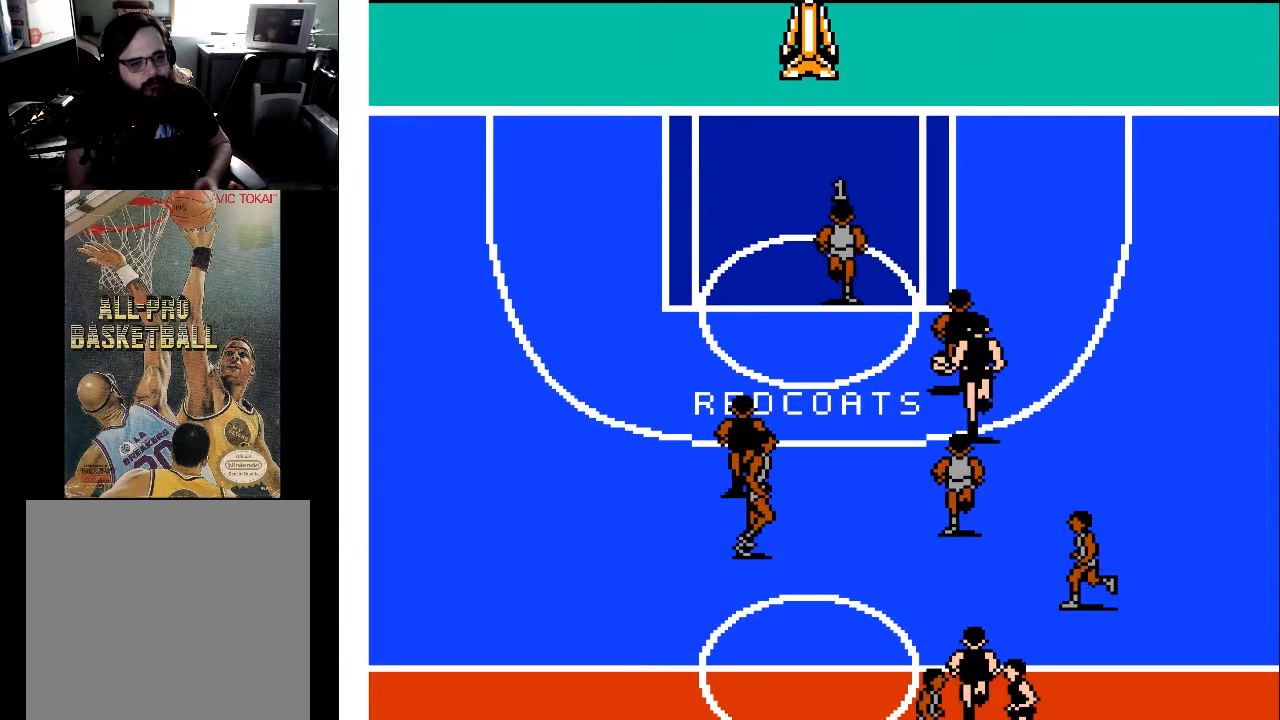
{"buttons": [], "events": [[200, "DPAD_UP", "up"]]}
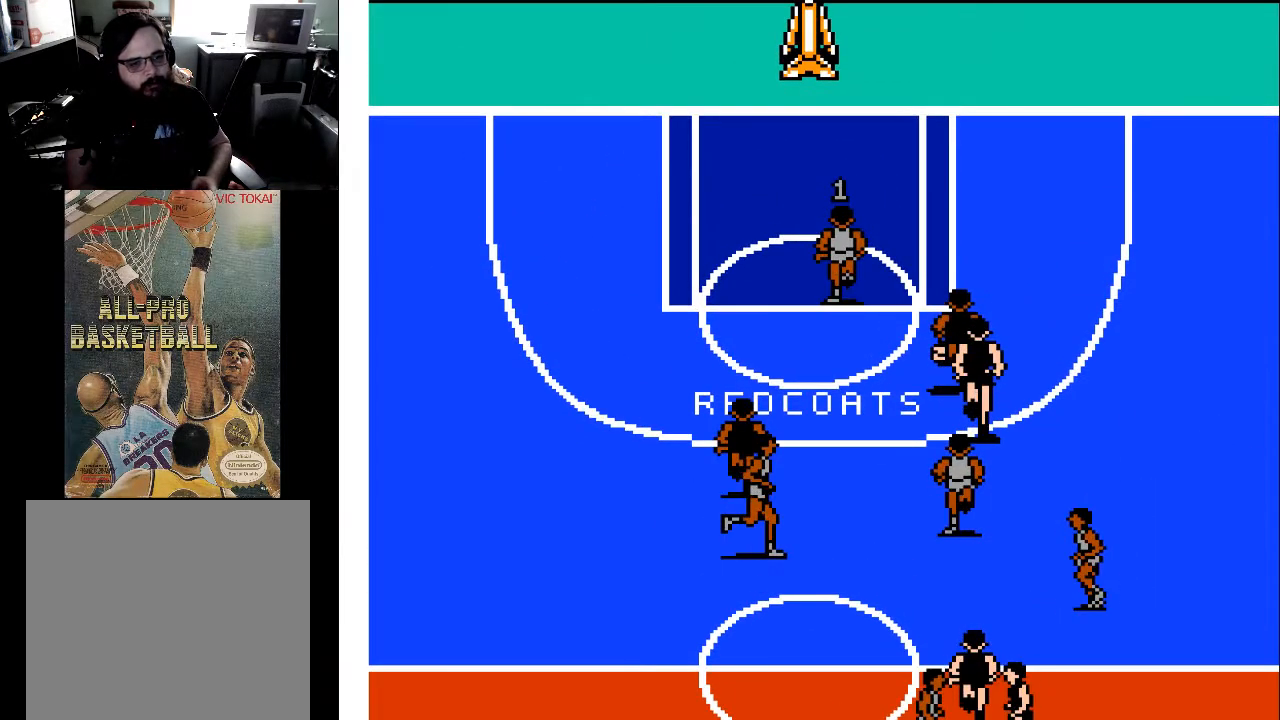
{"buttons": [], "events": []}
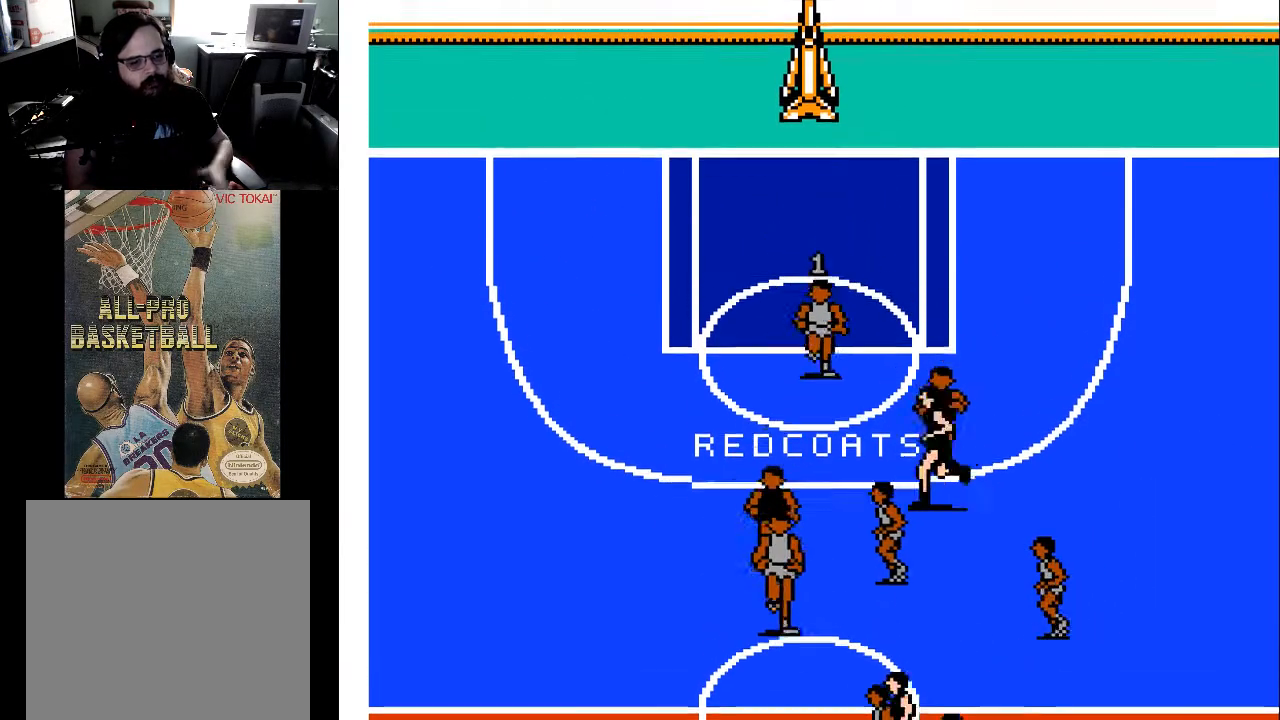
{"buttons": [], "events": []}
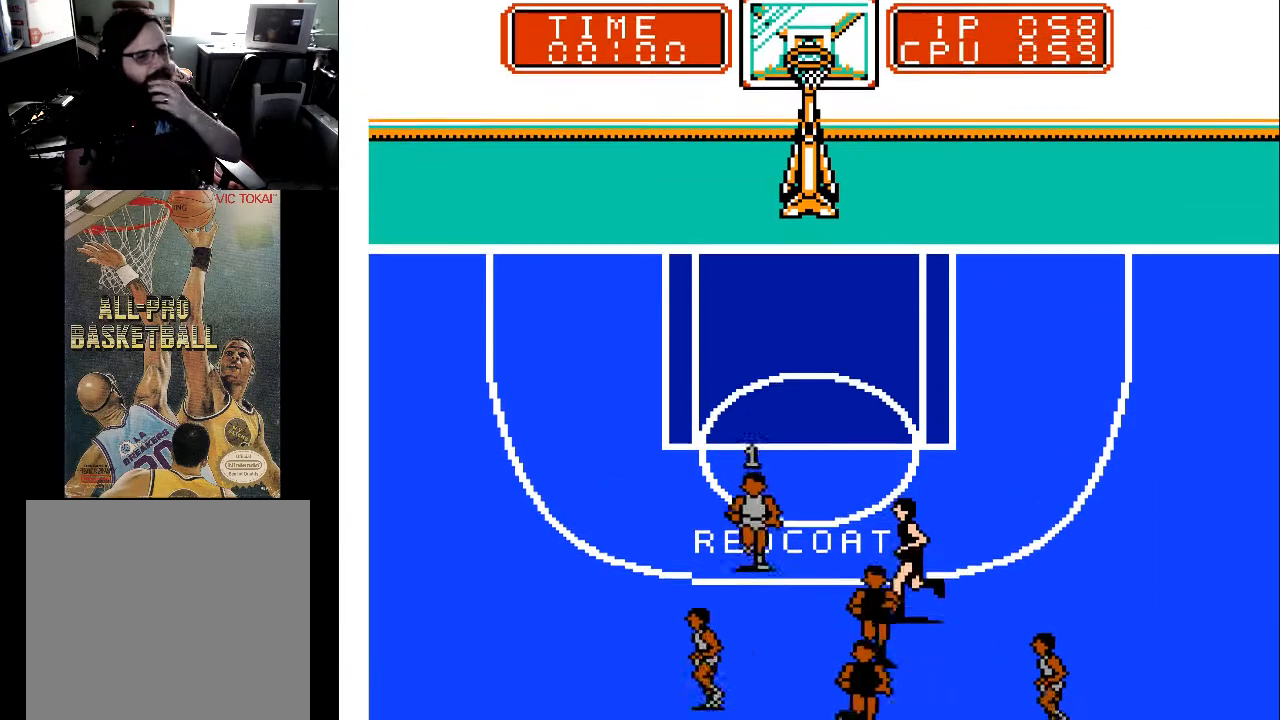
{"buttons": [], "events": []}
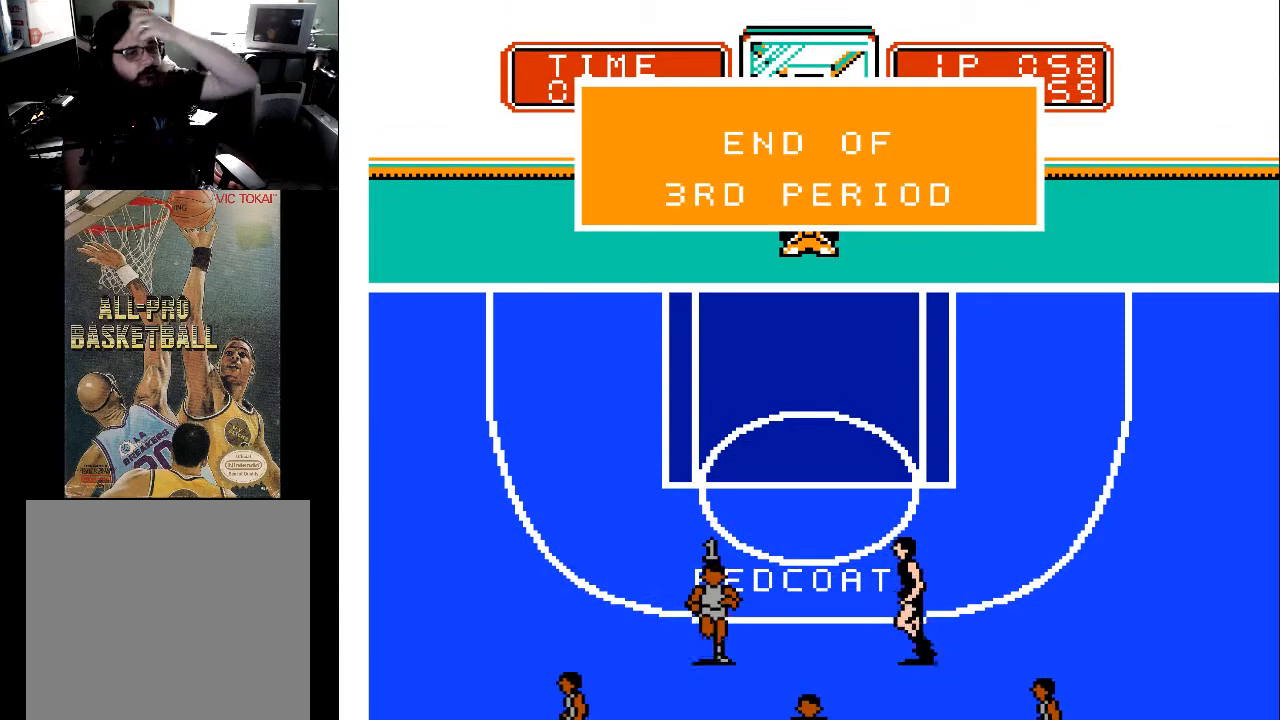
{"buttons": [], "events": []}
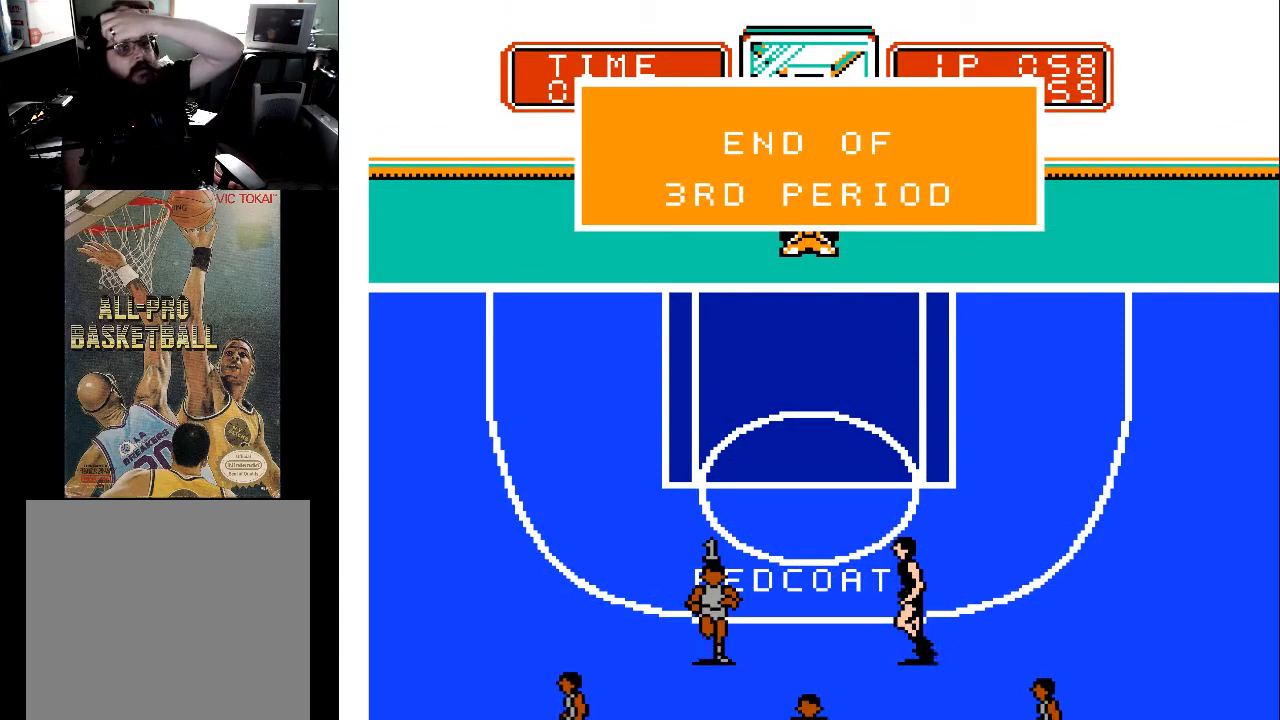
{"buttons": [], "events": [[267, "A", "down"], [400, "A", "up"]]}
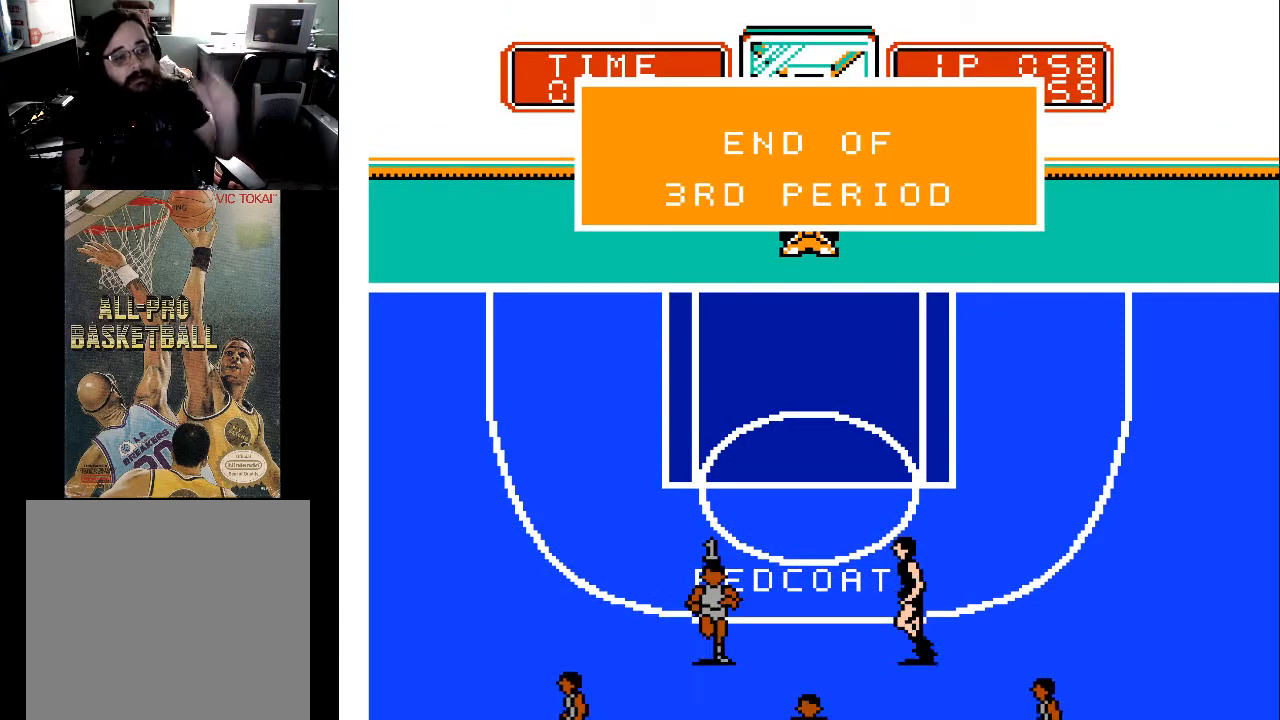
{"buttons": [], "events": []}
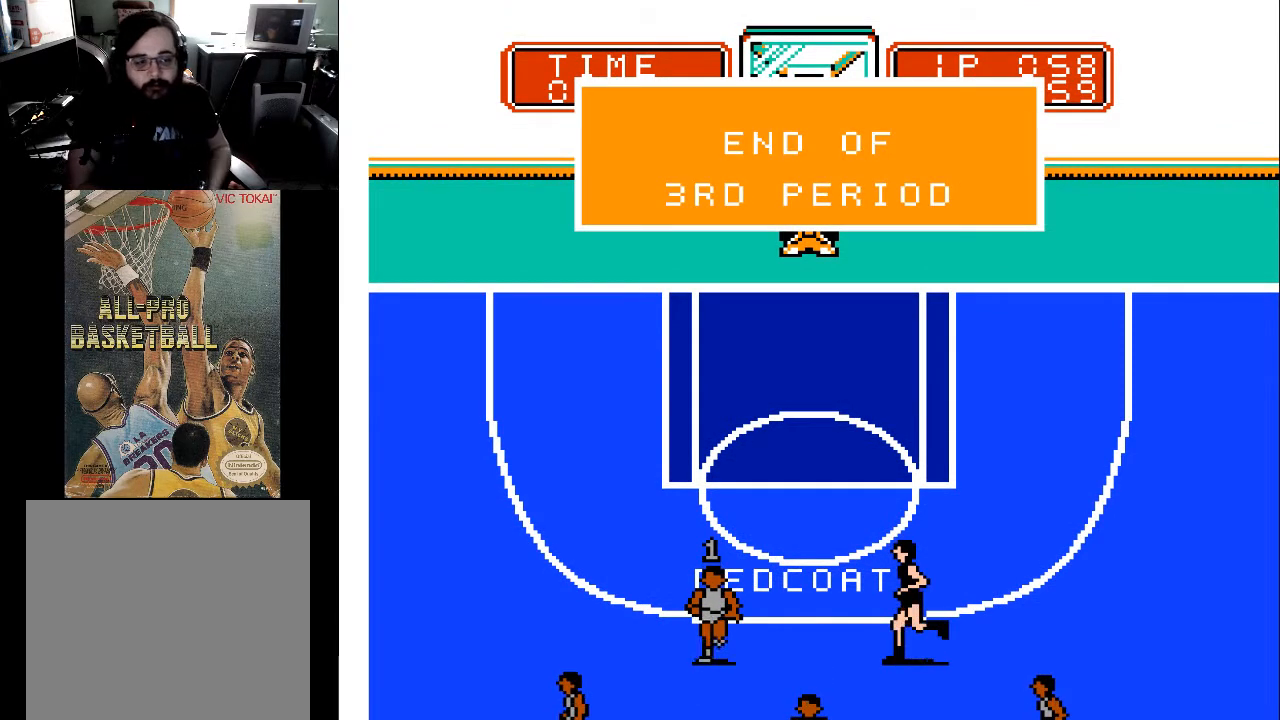
{"buttons": [], "events": [[133, "X", "down"], [267, "X", "up"]]}
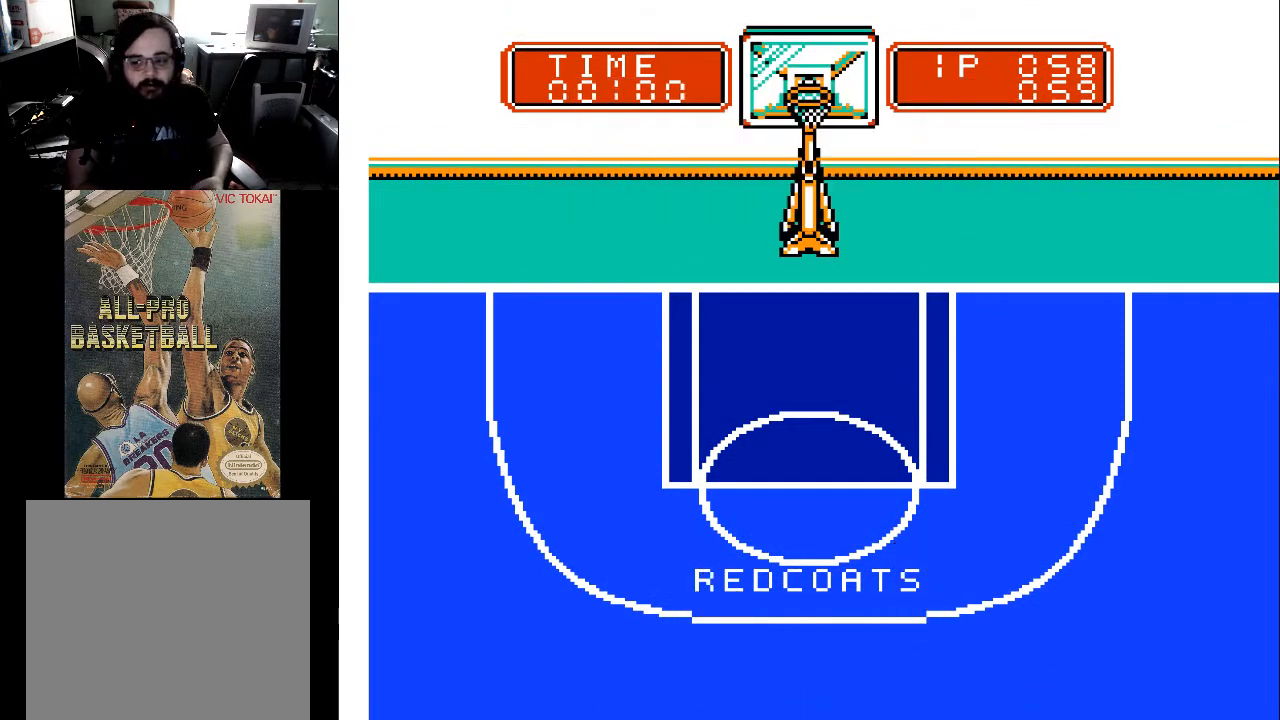
{"buttons": [], "events": []}
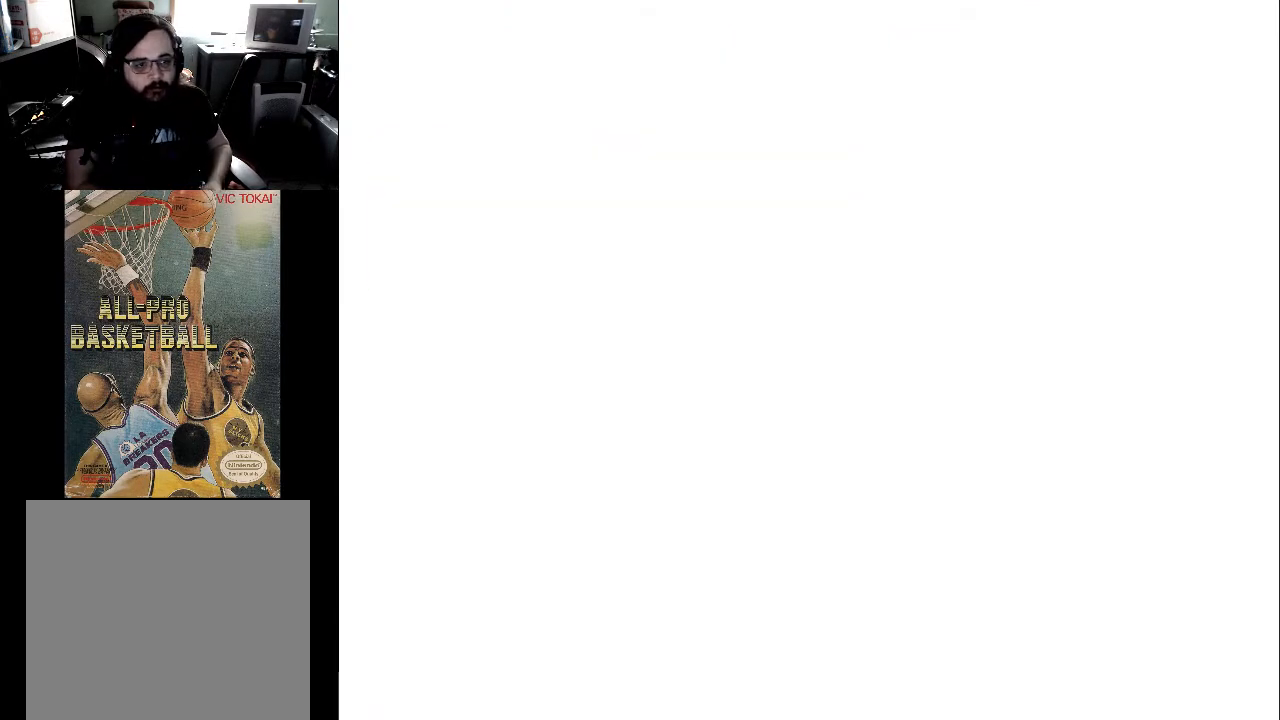
{"buttons": [], "events": []}
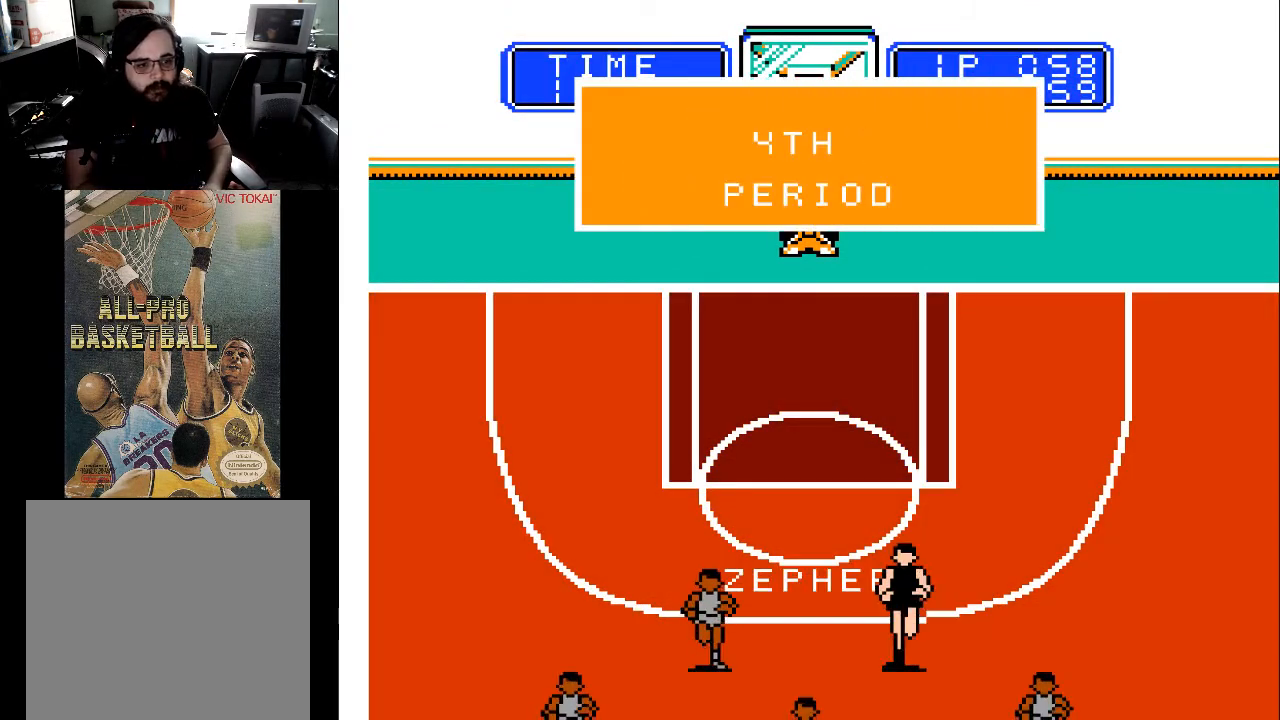
{"buttons": [], "events": []}
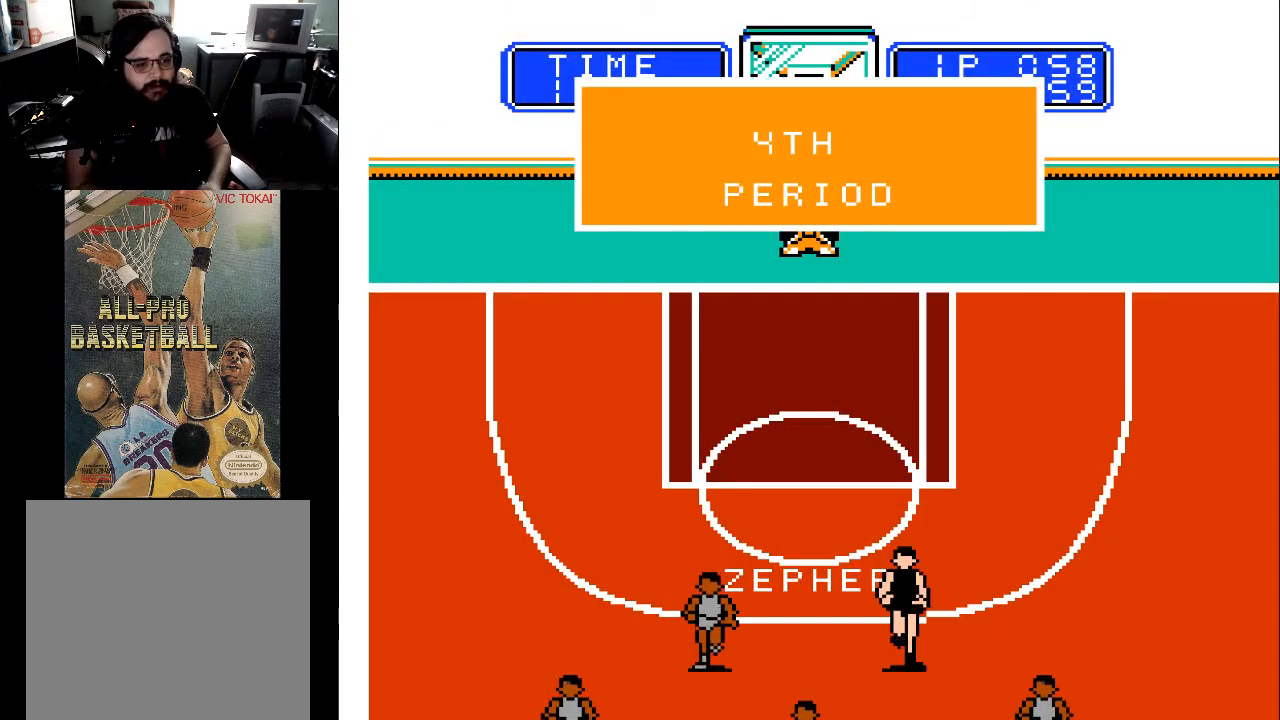
{"buttons": [], "events": [[100, "A", "down"], [200, "A", "up"]]}
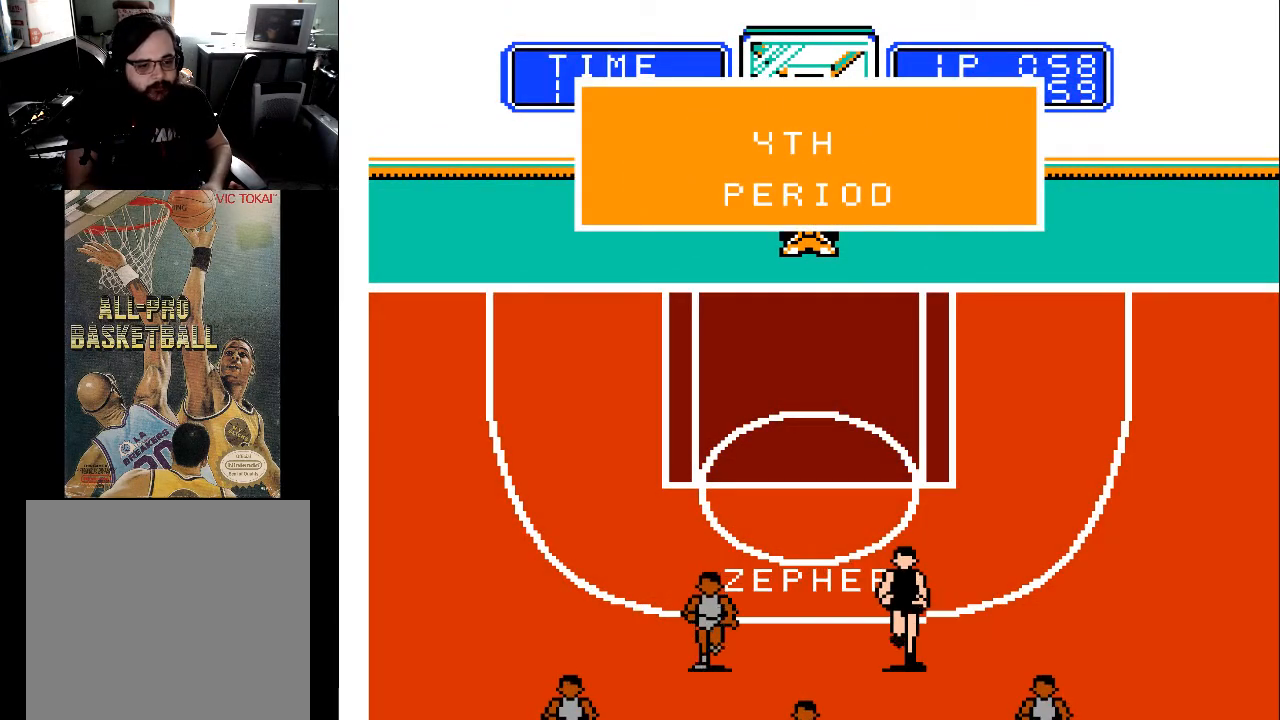
{"buttons": ["A"], "events": [[500, "A", "down"]]}
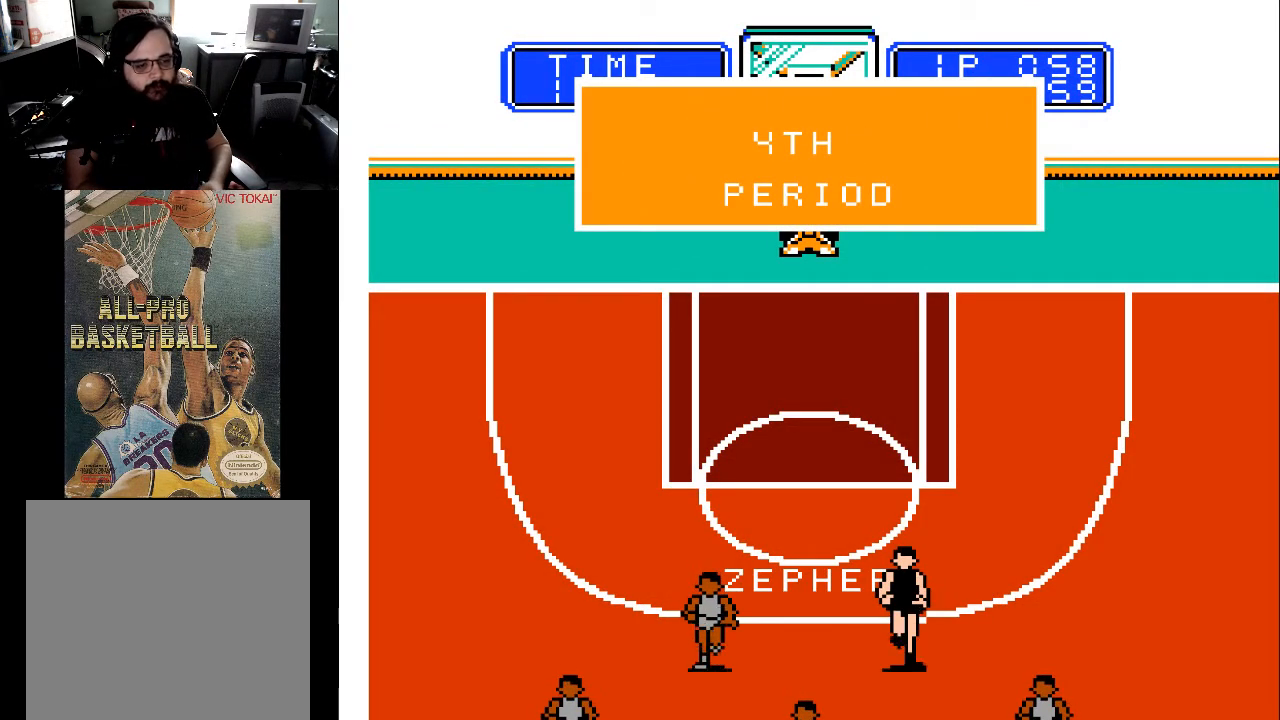
{"buttons": [], "events": [[100, "A", "up"]]}
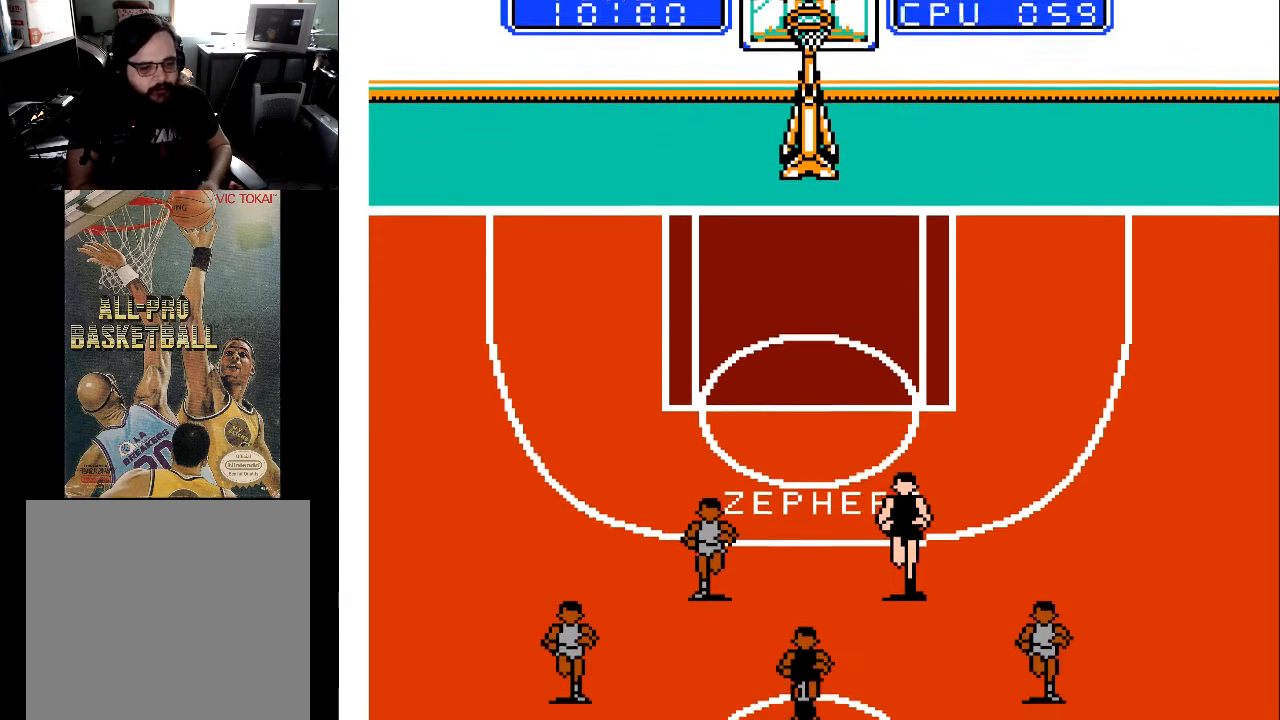
{"buttons": [], "events": []}
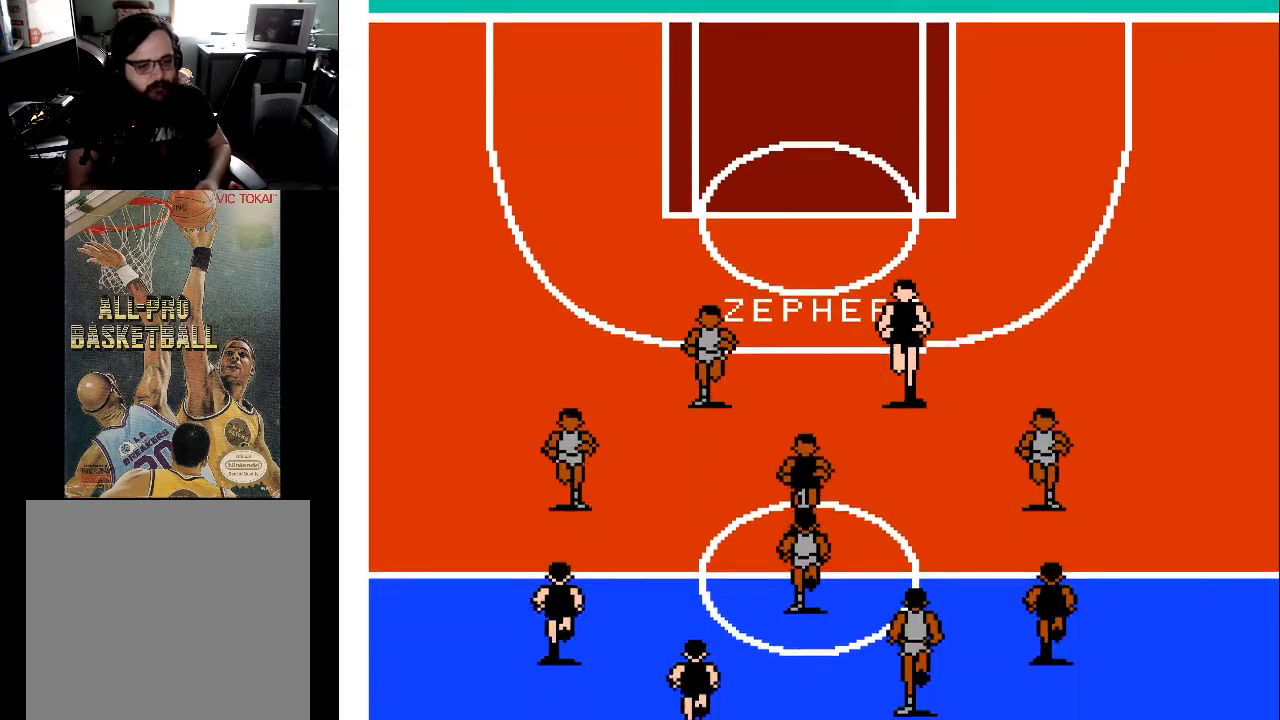
{"buttons": [], "events": []}
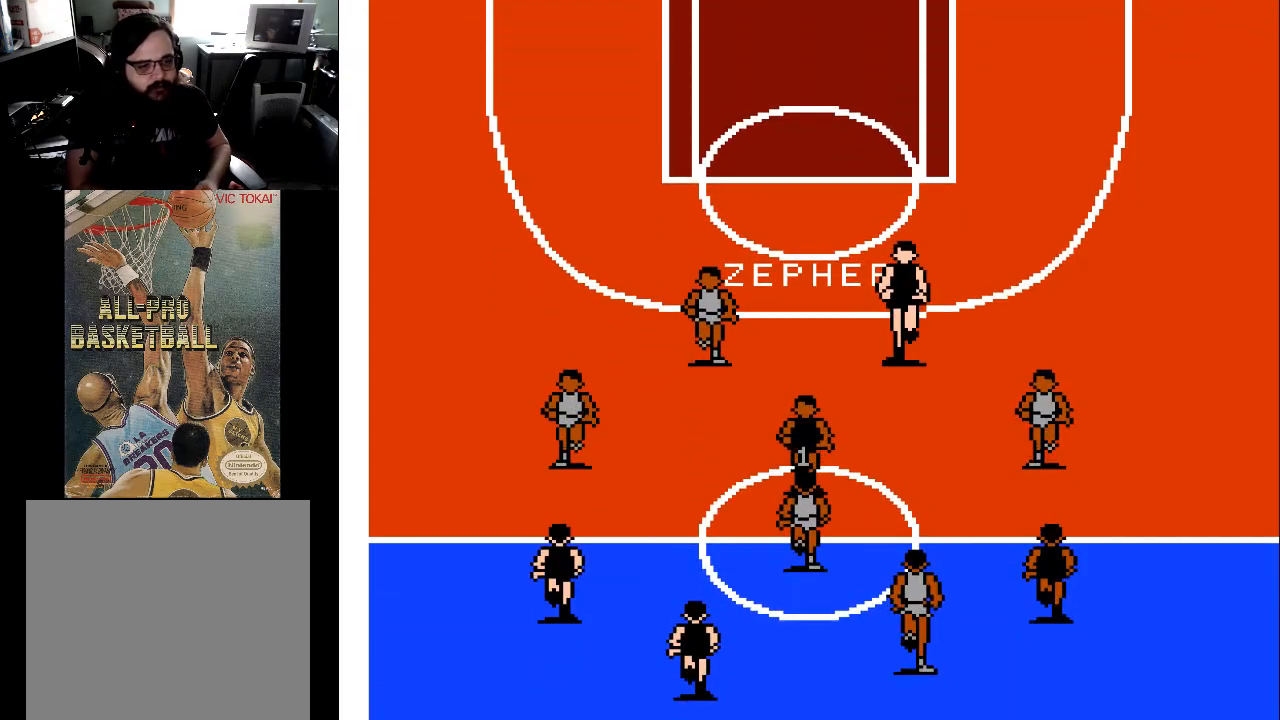
{"buttons": [], "events": []}
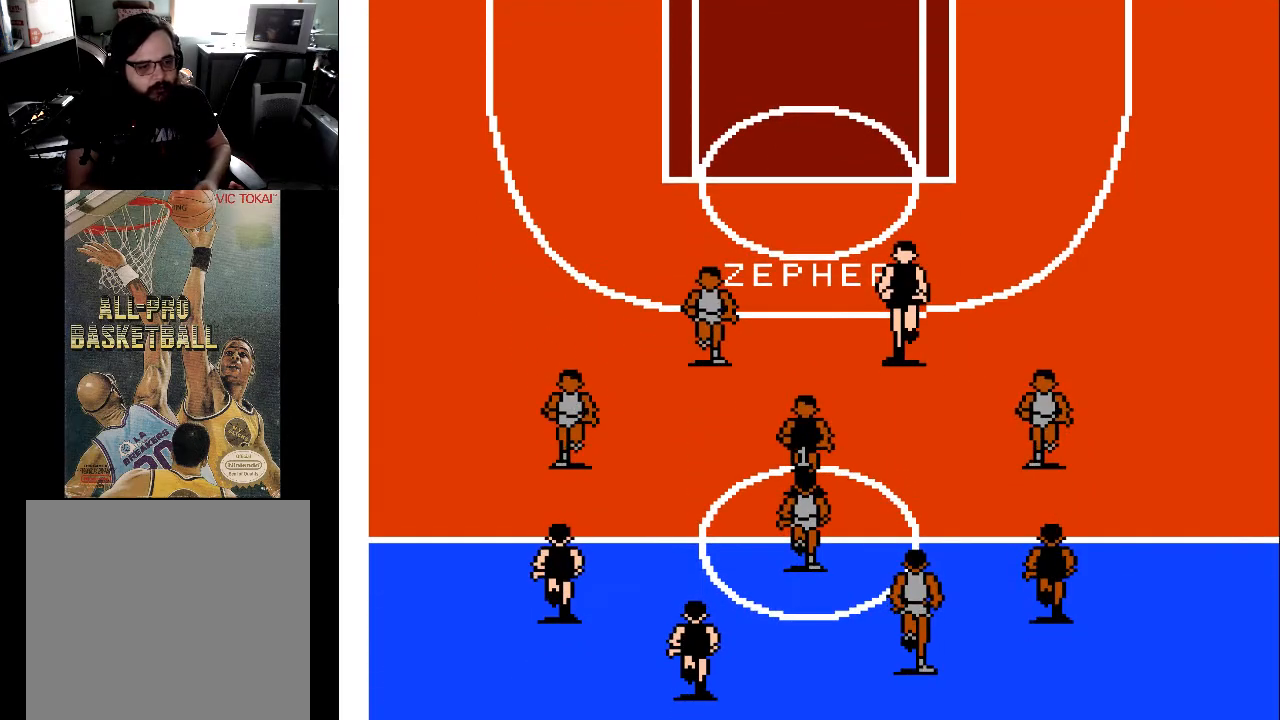
{"buttons": ["X"], "events": [[433, "X", "down"]]}
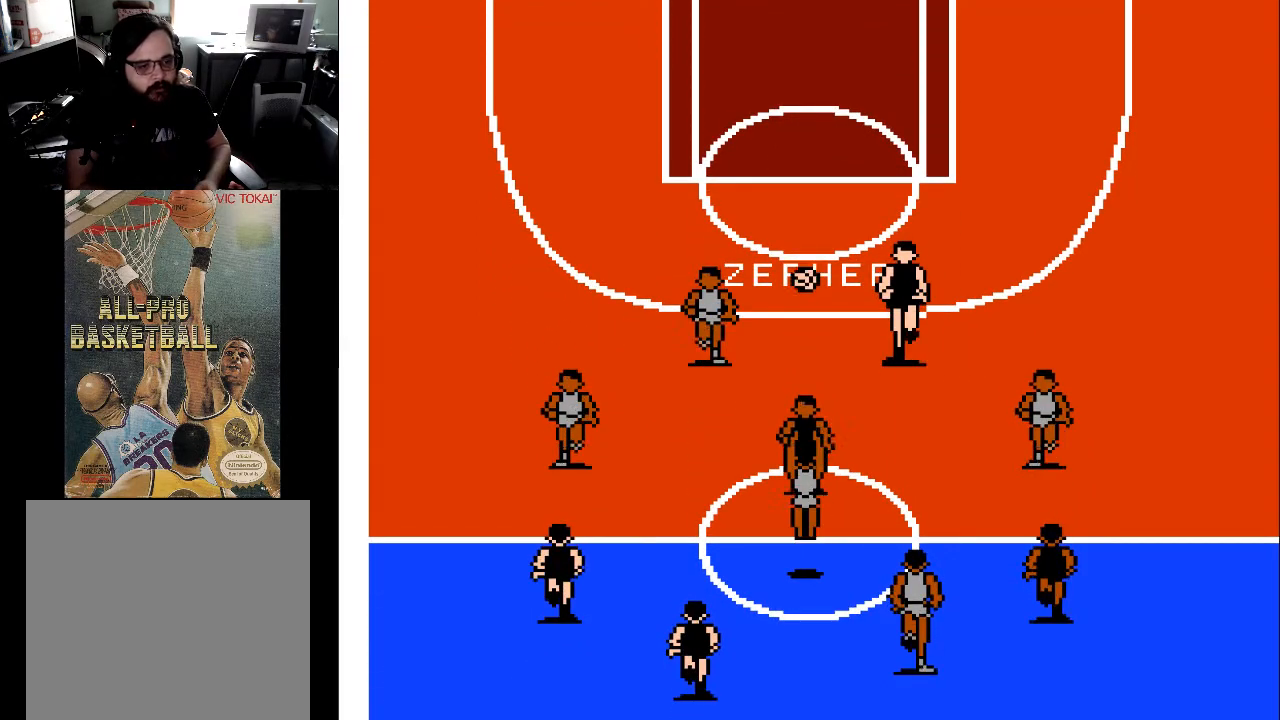
{"buttons": ["X"], "events": []}